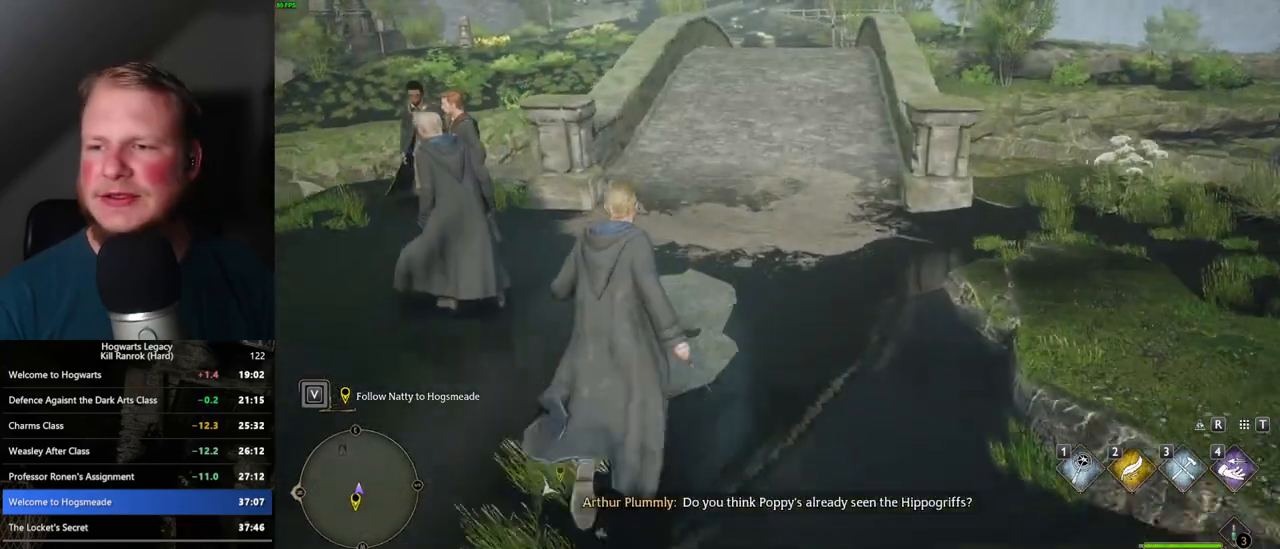
Gameplay with keyboard and mouse; each line is a JSON object with the keys and mouse buttons held at the frame after it. "events" lists presses ("down") and releases ("up") of ".", "/", "0", "1", "2", "3", "4", "5", "6", "7", "8", "9", "a", "alt_l", "alt_r", "b", "backslash", "backspace", "c", "caps_lock", "comma", "ctrl_l", "ctrl_r", "d", "e", "equals", "escape", "f", "f1", "f10", "f11", "f12", "f2", "f3", "f4", "f5", "f6", "f7", "f8", "f9", "g", "h", "i", "j", "k", "l", "lbracket", "m", "minus", "n", "o", "p", "q", "quote", "r", "rbracket", "return", "s", "semicolon", "shift_l", "shift_r", "space", "super", "super_r", "t", "tab", "tilde", "u", "v", "w", "x", "y", "z", "mouse_left", "mouse_wheel", "mouse_right", "mouse_mb4" and "mouse_mb5" between this image and that frame as [ms after this image, input, new state], when the widget could be followed in between. "mouse_left", "mouse_wheel", "mouse_right", "mouse_mb4", "mouse_mb5" = the "left", "wheel", "right", "mb4", "mb5" buttons of the "mouse" list. No other keys are recorded. "wheel" means that the mouse wheel is clicked or scrolled. Mouse movement is not recorded.
{"keys": ["w"], "mouse": [], "events": []}
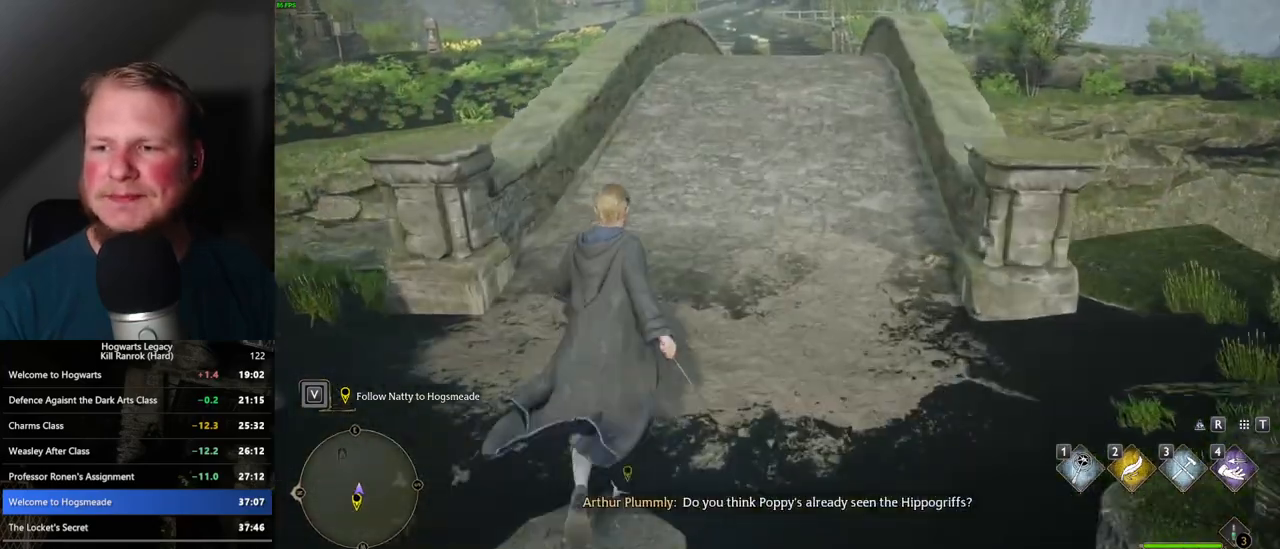
{"keys": ["w"], "mouse": [], "events": []}
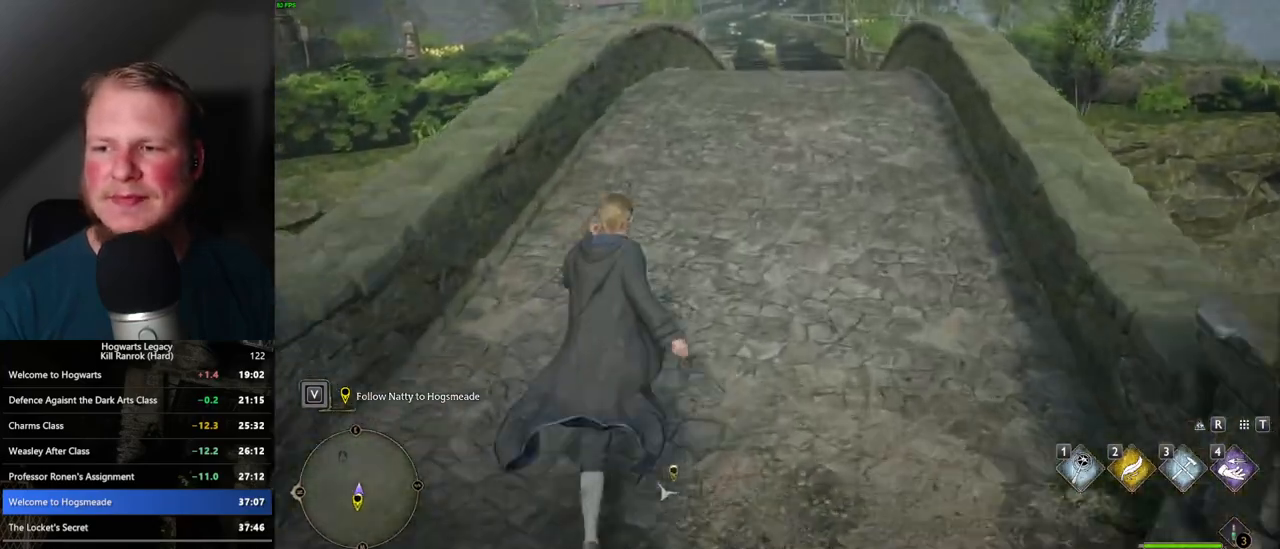
{"keys": ["w"], "mouse": [], "events": []}
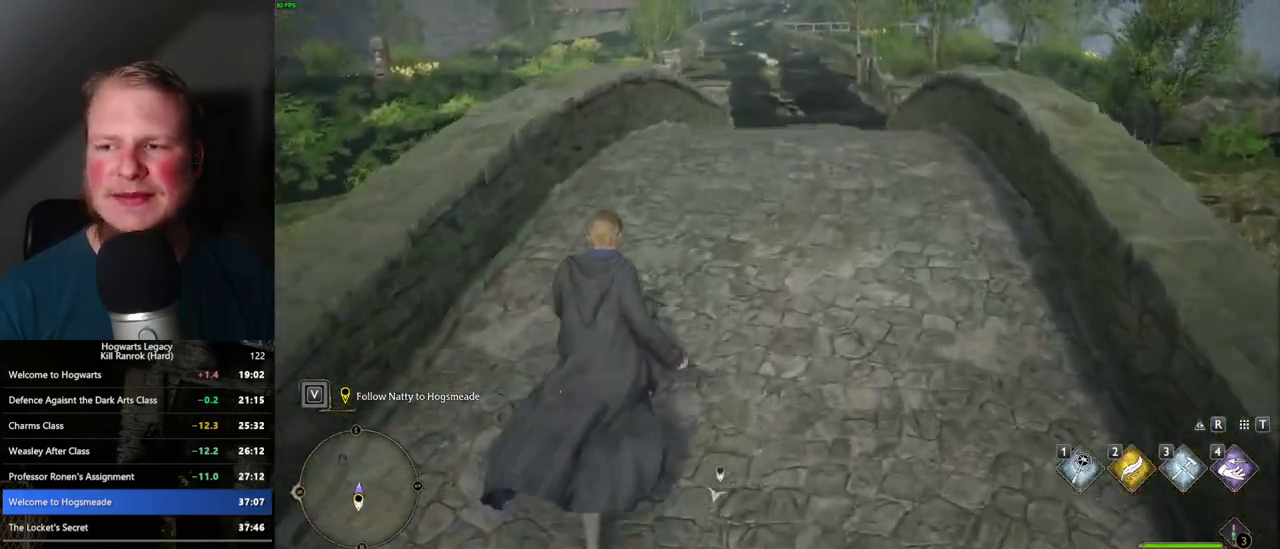
{"keys": ["w"], "mouse": [], "events": []}
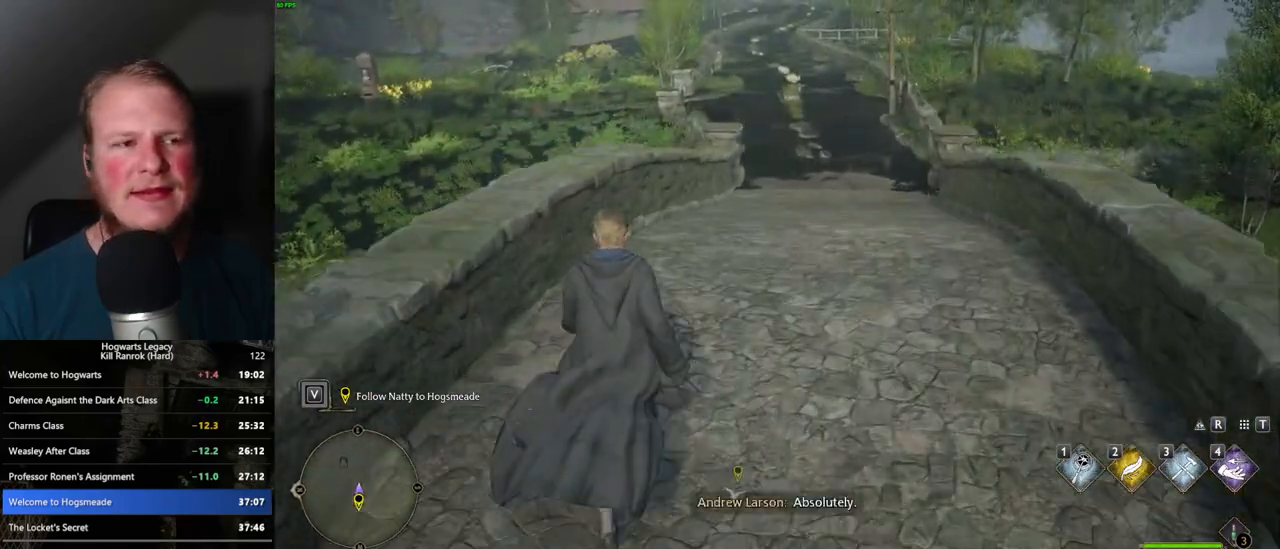
{"keys": ["w"], "mouse": [], "events": []}
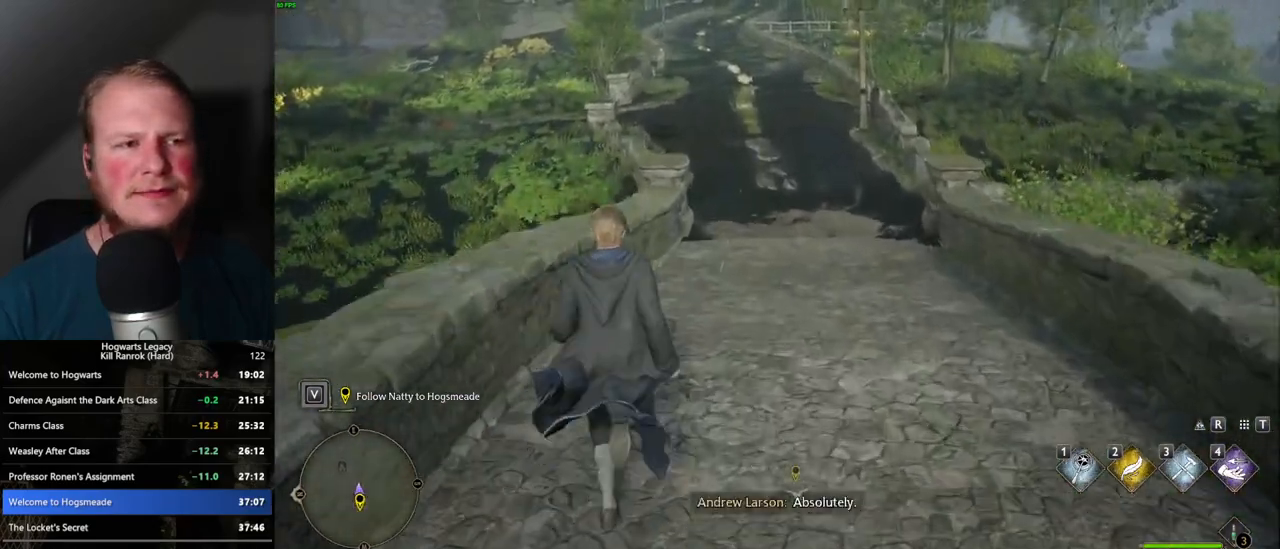
{"keys": ["w"], "mouse": [], "events": []}
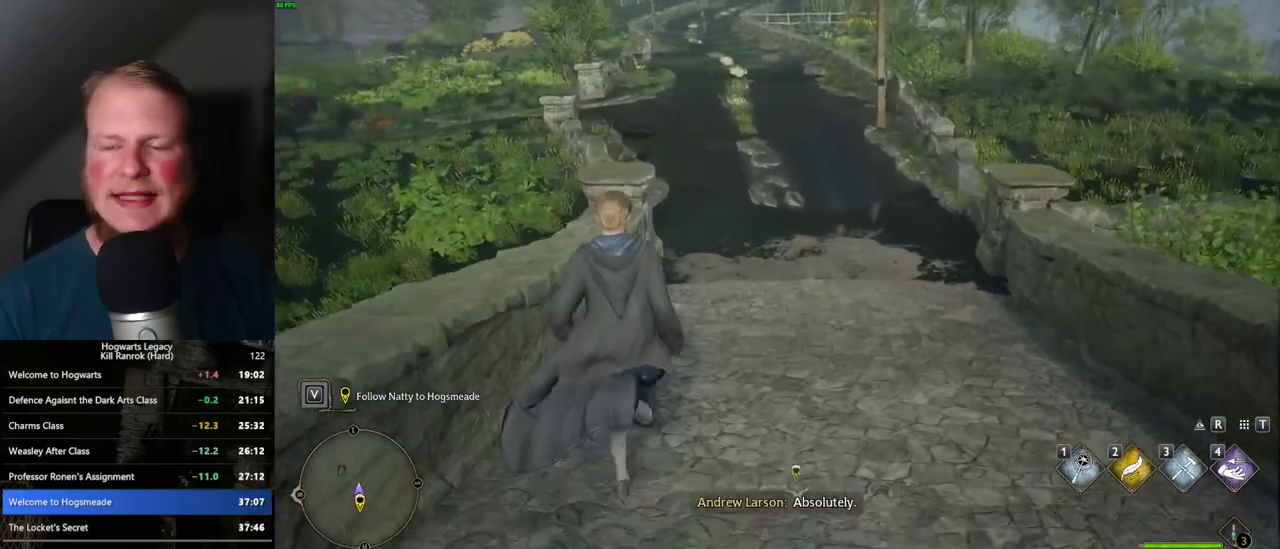
{"keys": ["w"], "mouse": [], "events": []}
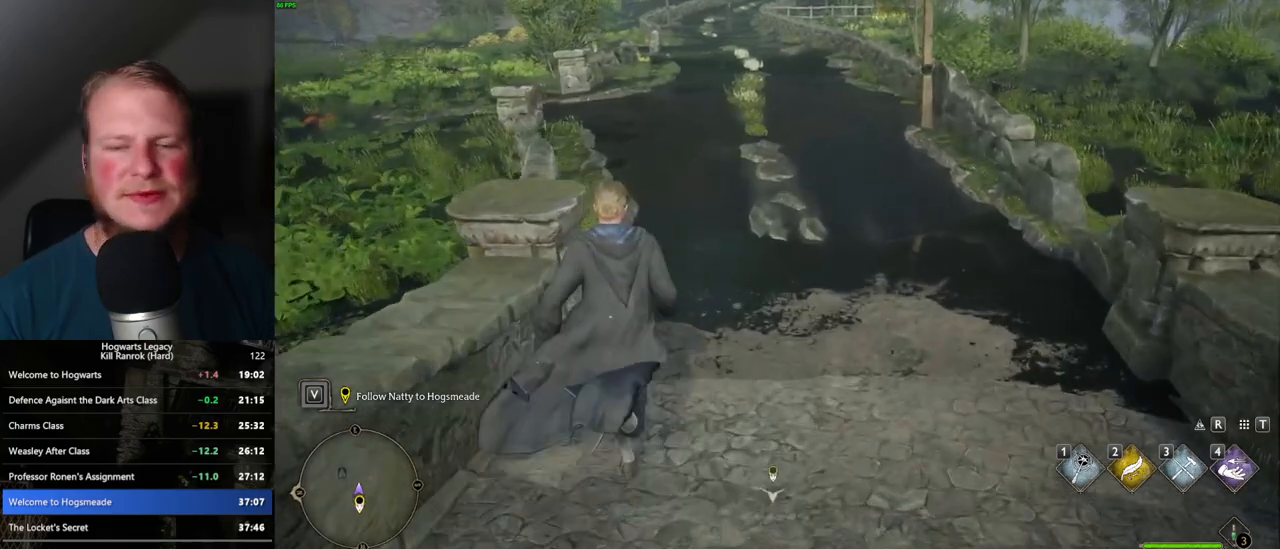
{"keys": ["w"], "mouse": [], "events": []}
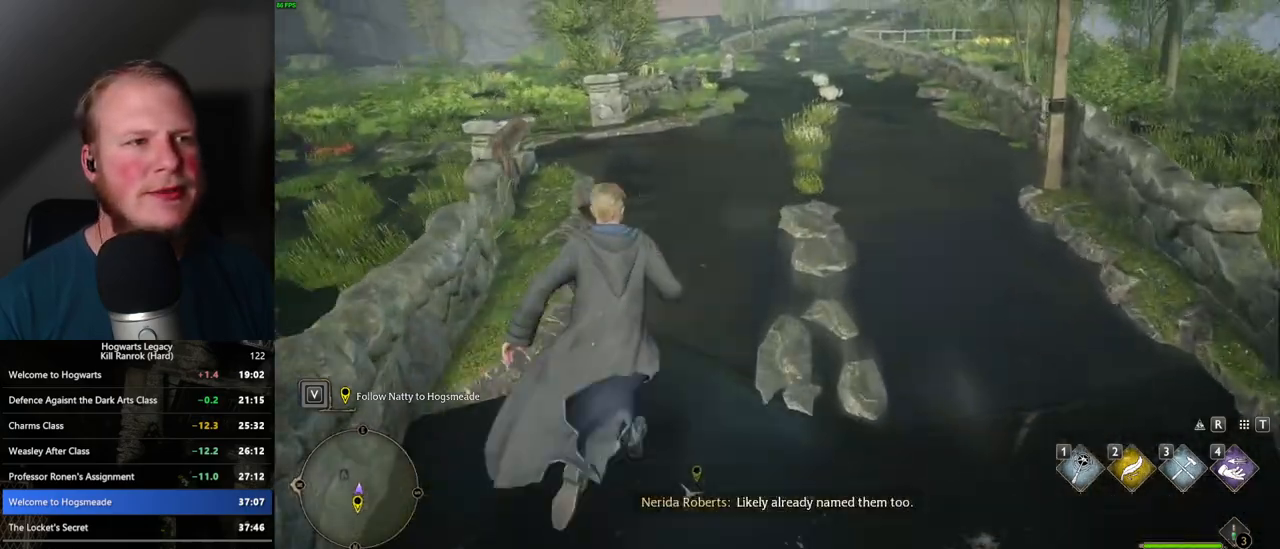
{"keys": ["w"], "mouse": [], "events": []}
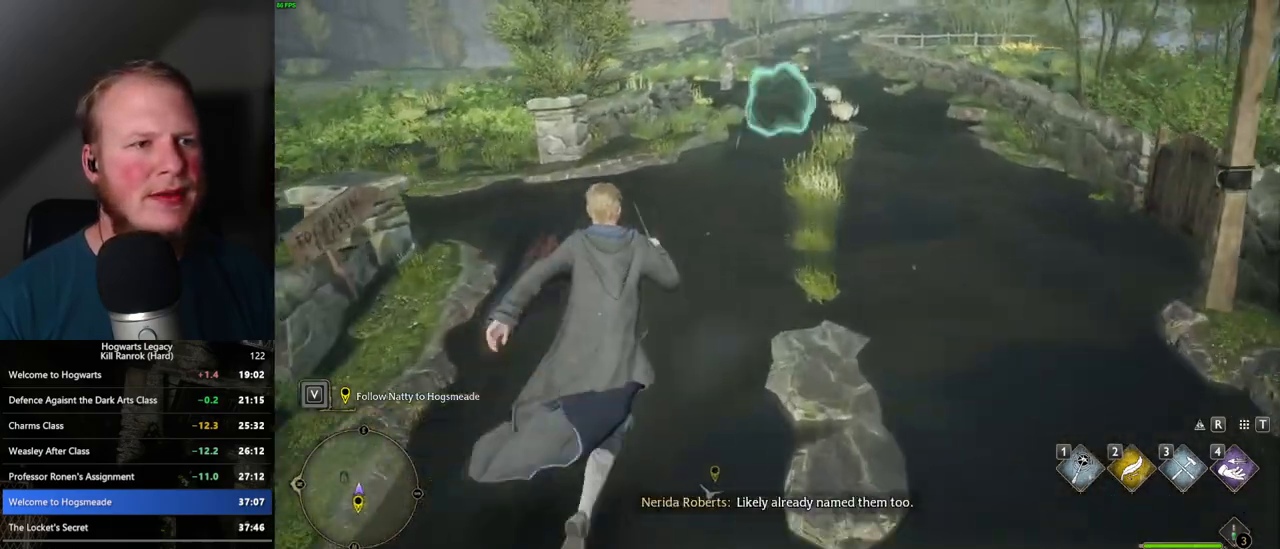
{"keys": ["w"], "mouse": [], "events": []}
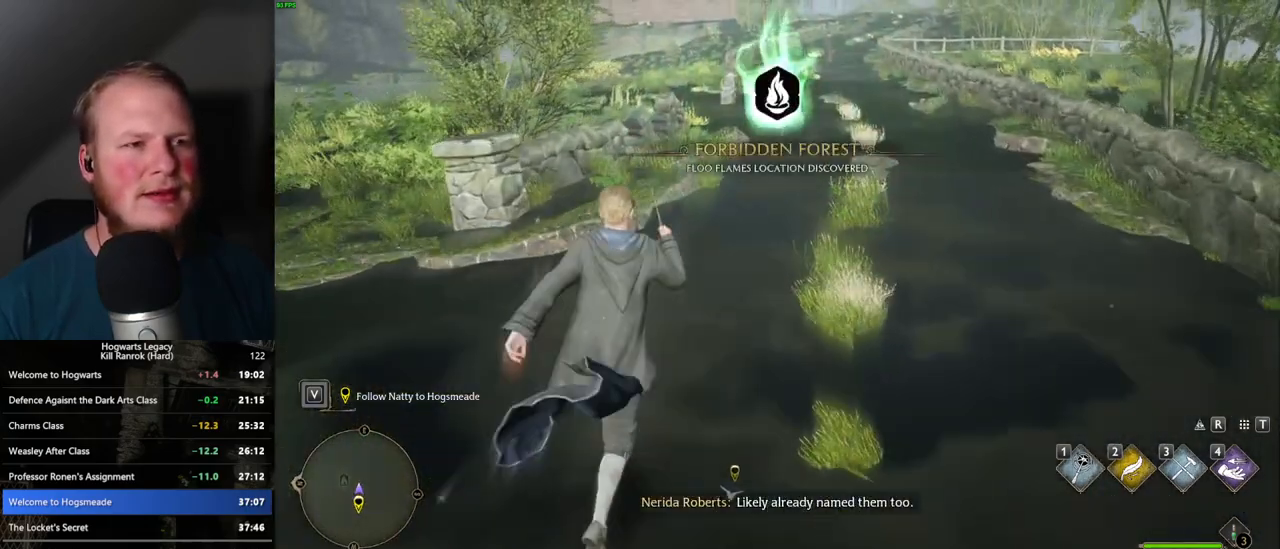
{"keys": ["w"], "mouse": [], "events": []}
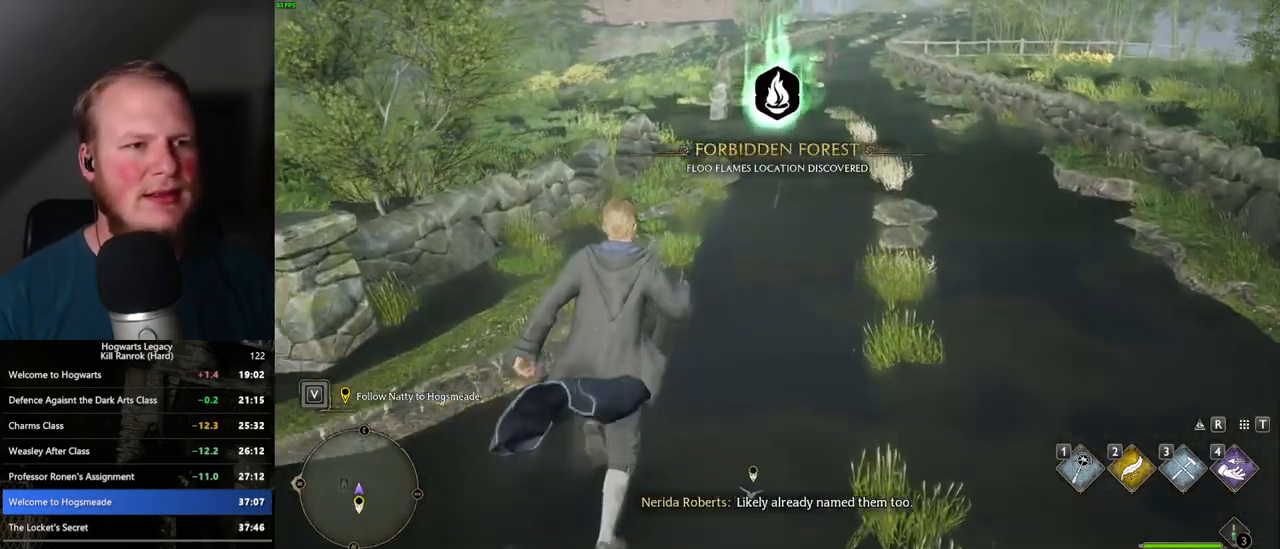
{"keys": ["w"], "mouse": [], "events": []}
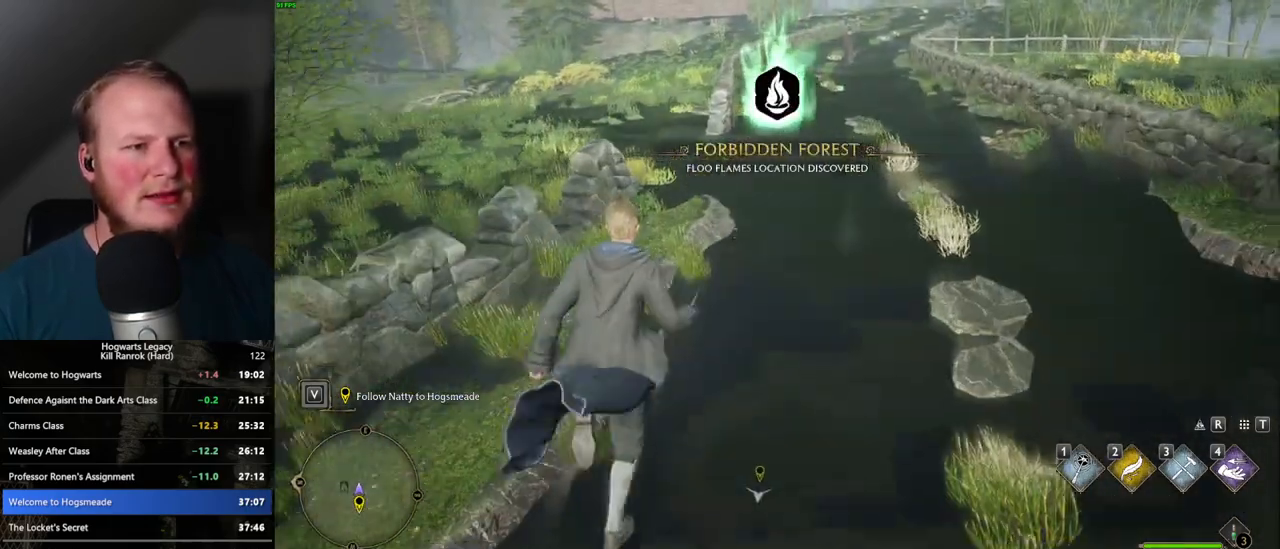
{"keys": ["w"], "mouse": [], "events": []}
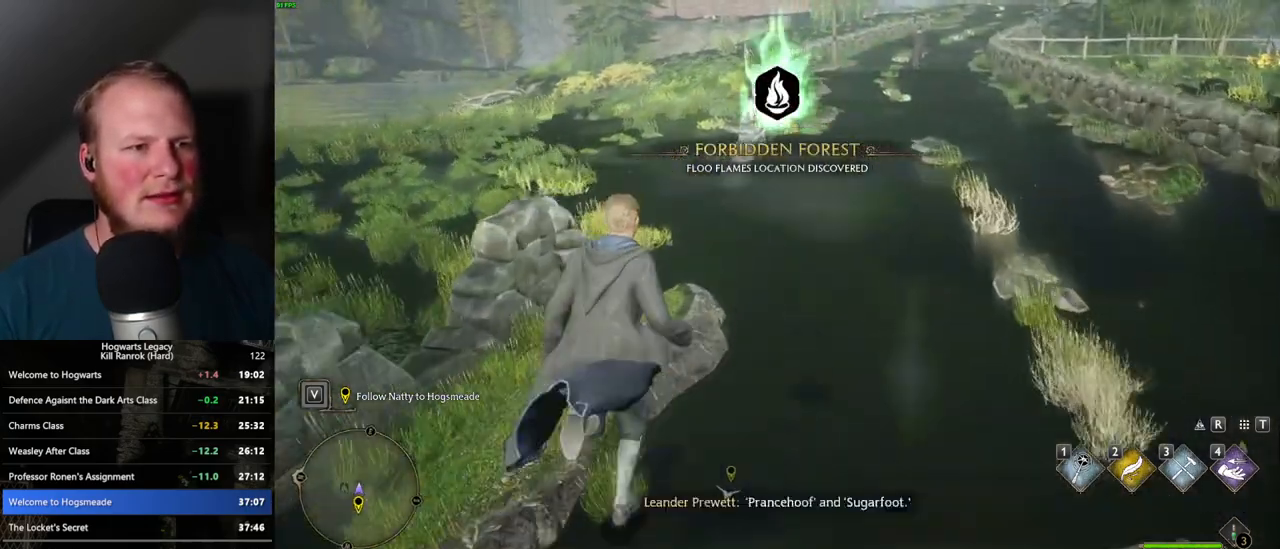
{"keys": ["w"], "mouse": [], "events": []}
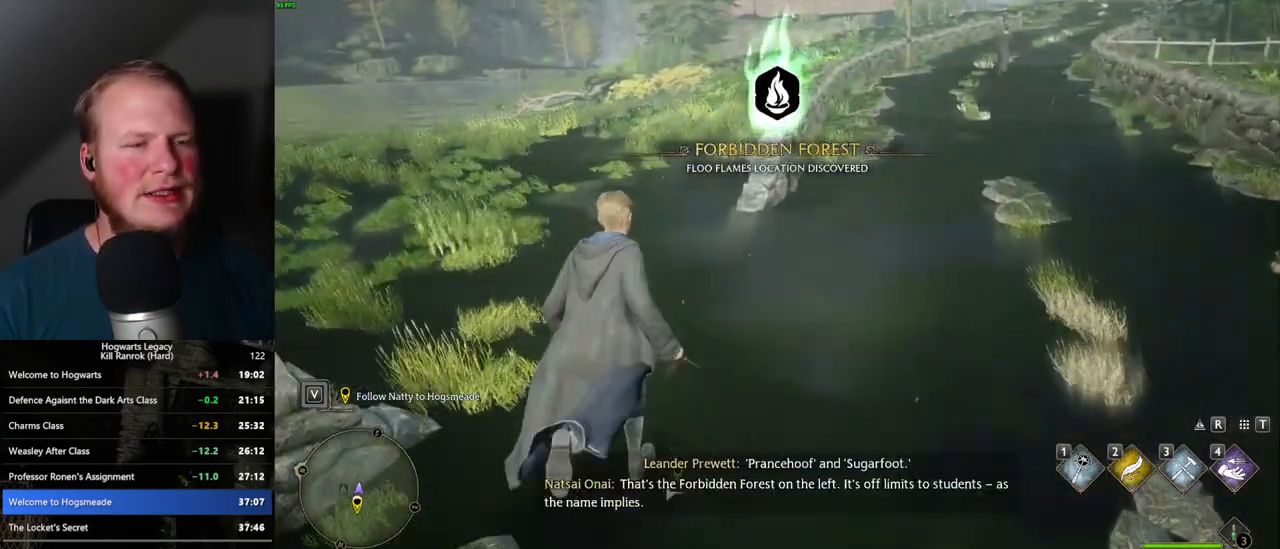
{"keys": ["w"], "mouse": [], "events": []}
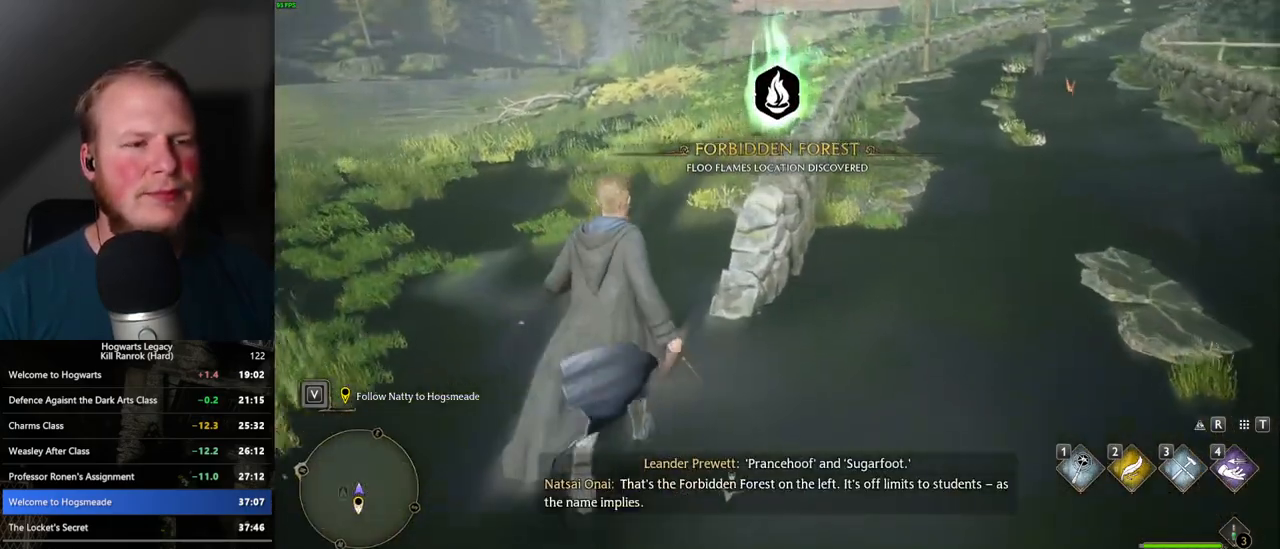
{"keys": ["w"], "mouse": [], "events": []}
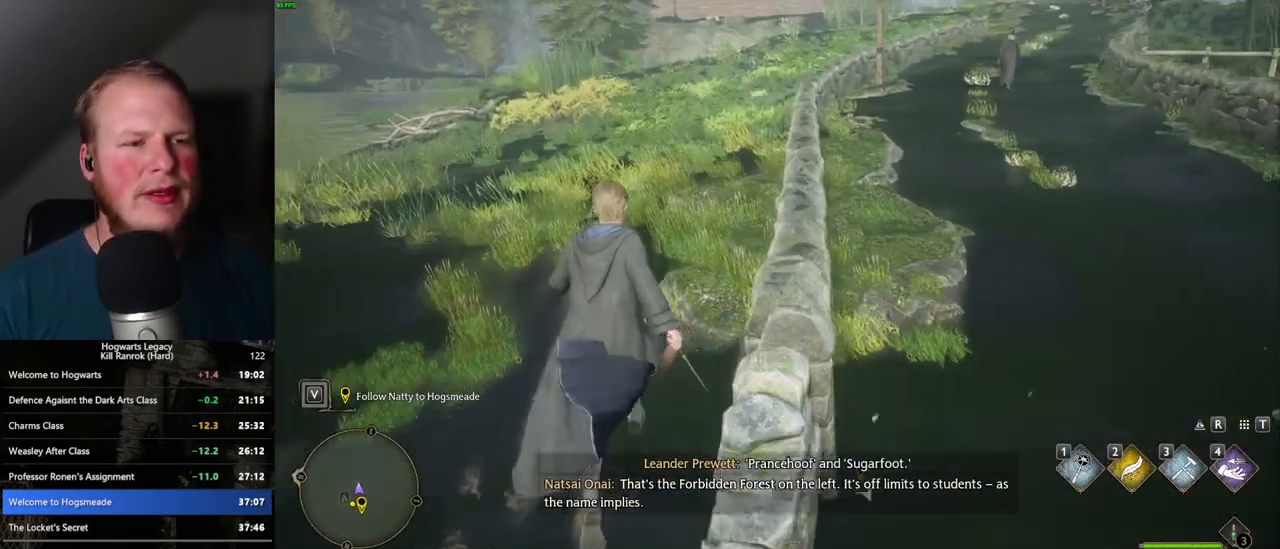
{"keys": ["w"], "mouse": [], "events": []}
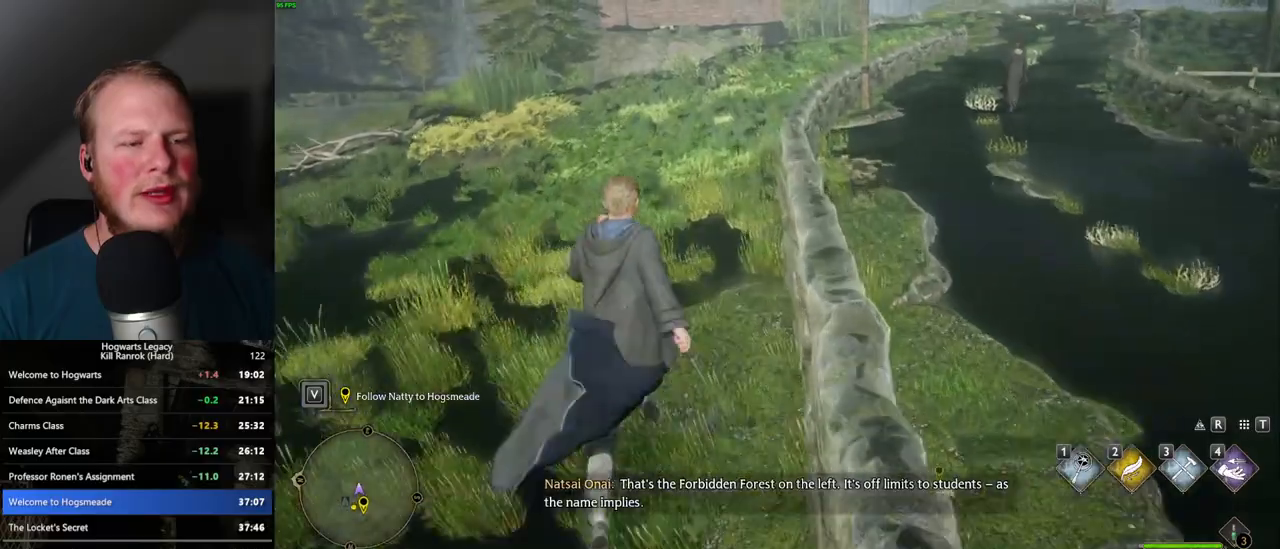
{"keys": ["w"], "mouse": [], "events": []}
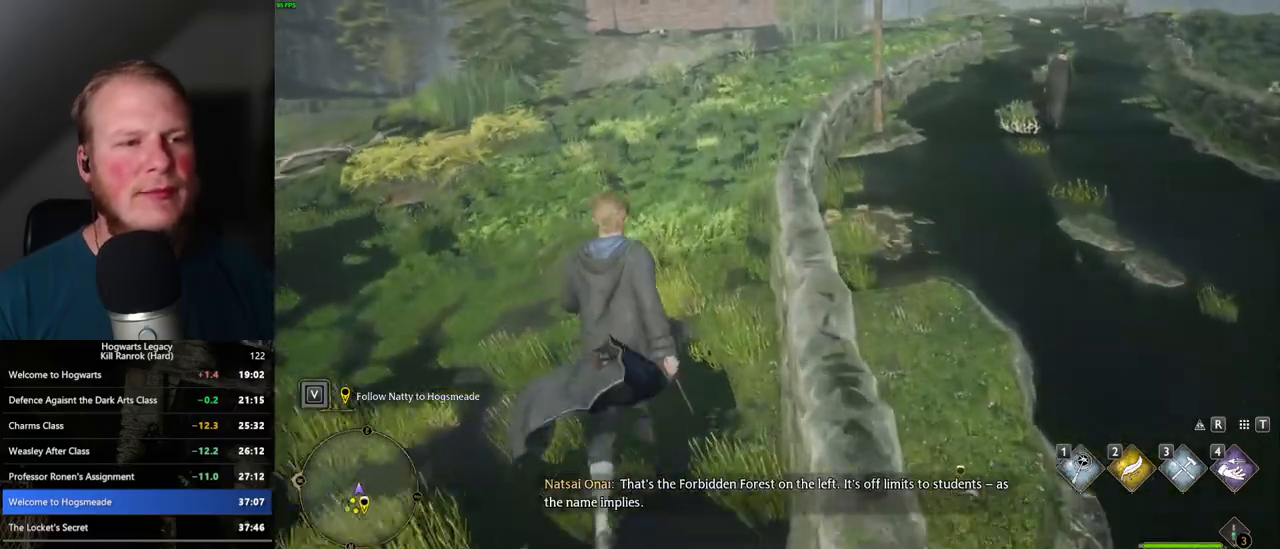
{"keys": ["w"], "mouse": [], "events": []}
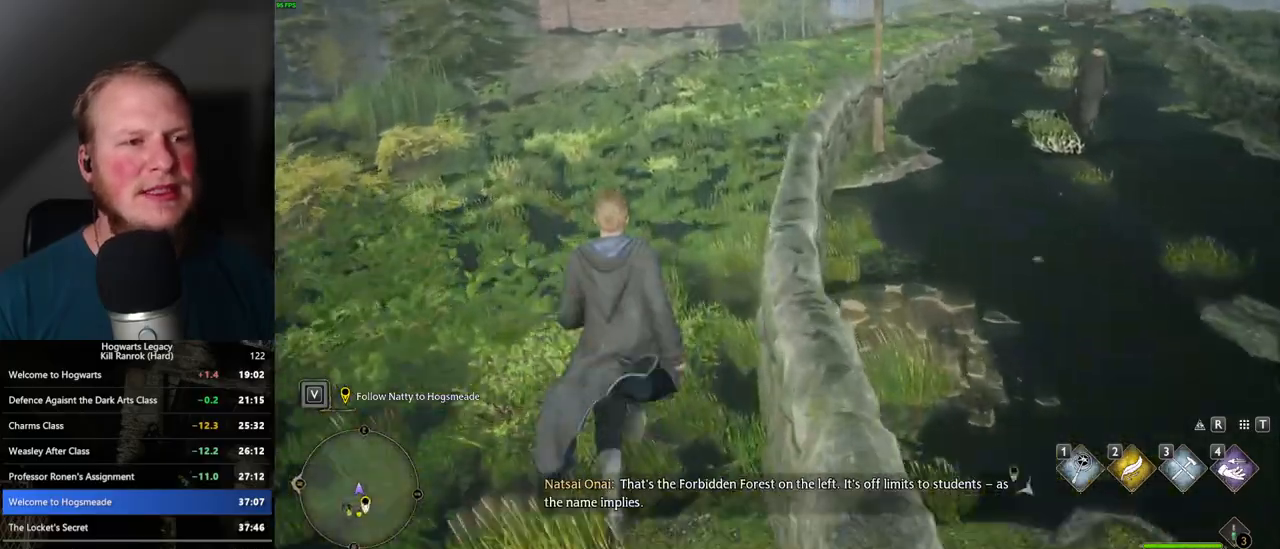
{"keys": ["w"], "mouse": [], "events": []}
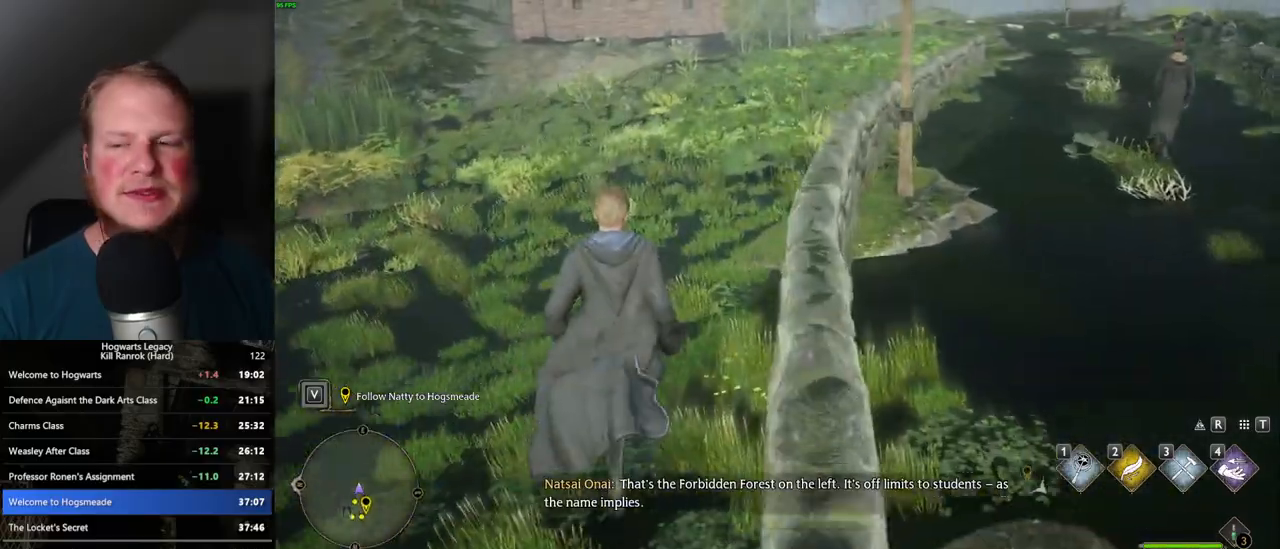
{"keys": ["w"], "mouse": [], "events": []}
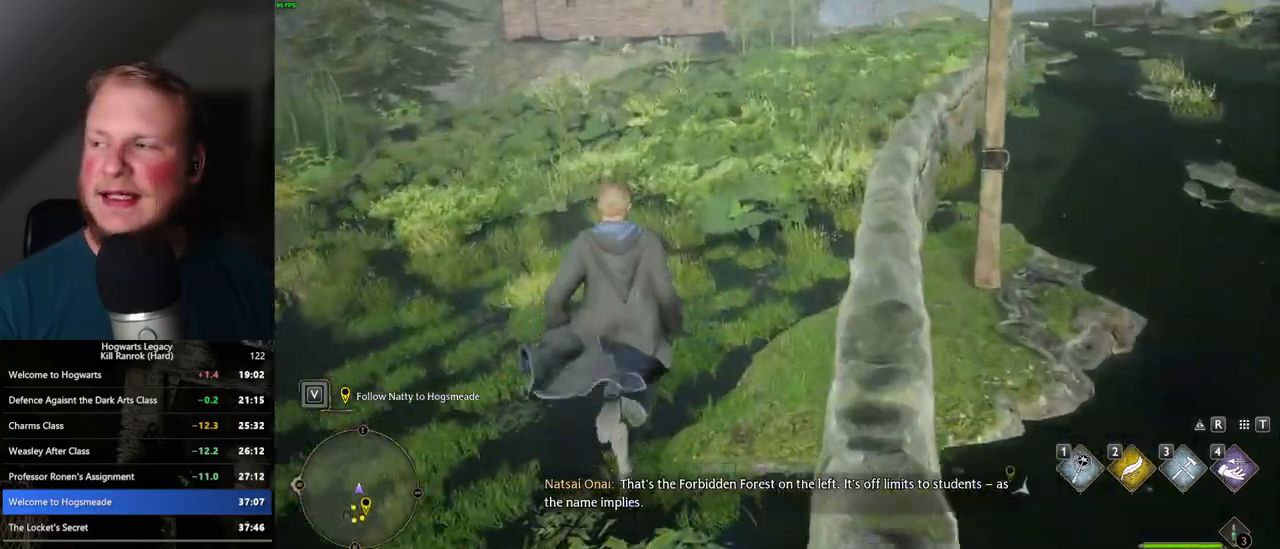
{"keys": ["w"], "mouse": [], "events": []}
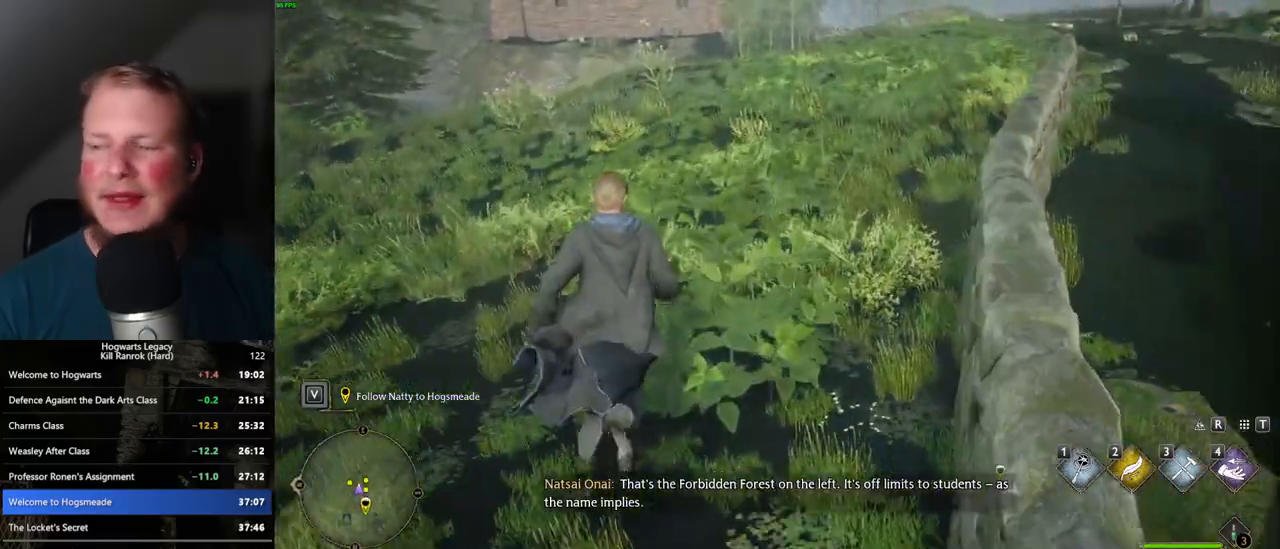
{"keys": ["w"], "mouse": [], "events": []}
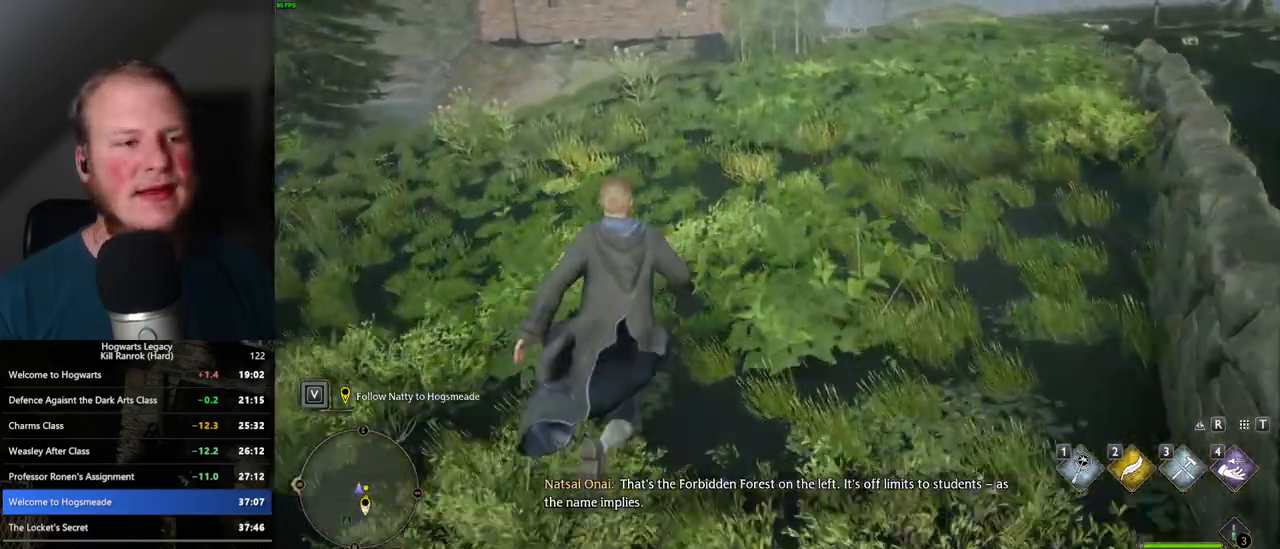
{"keys": ["w"], "mouse": [], "events": []}
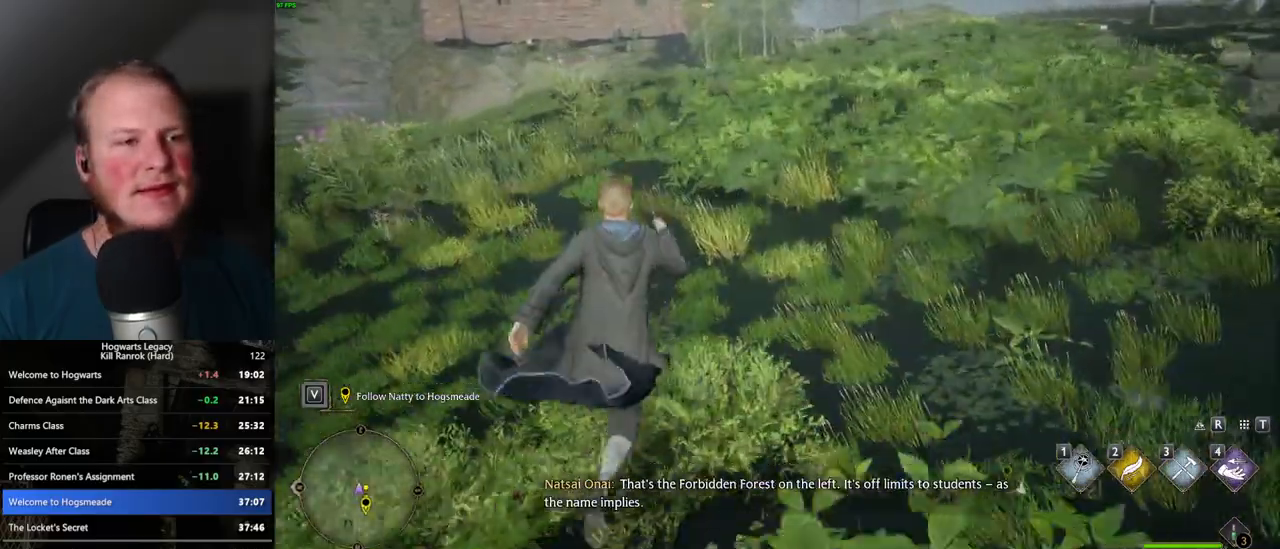
{"keys": ["w"], "mouse": [], "events": []}
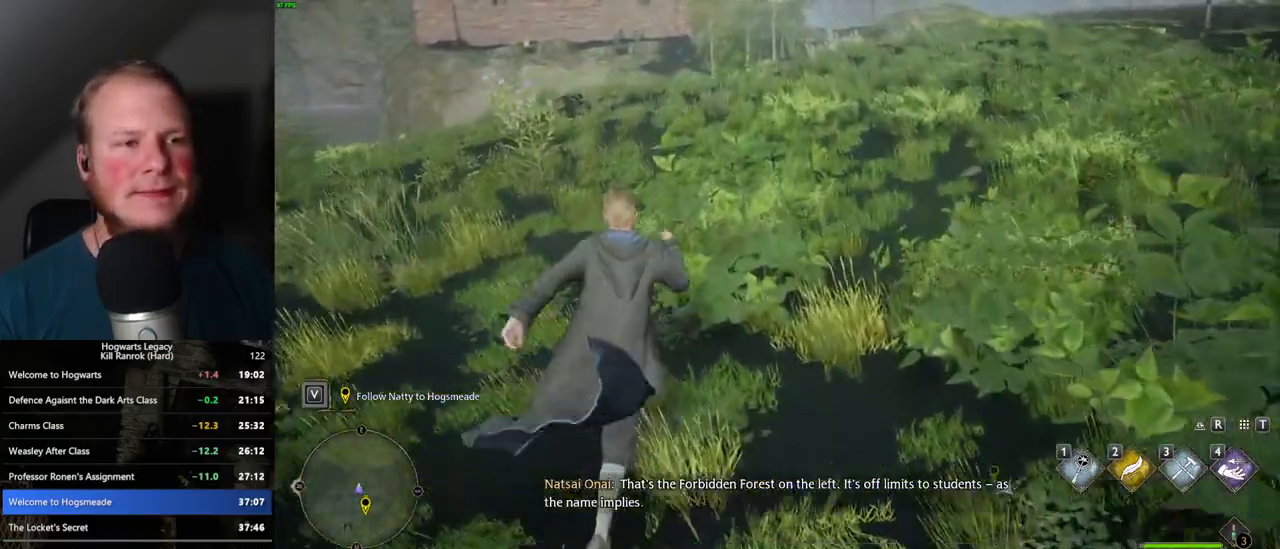
{"keys": ["w"], "mouse": [], "events": []}
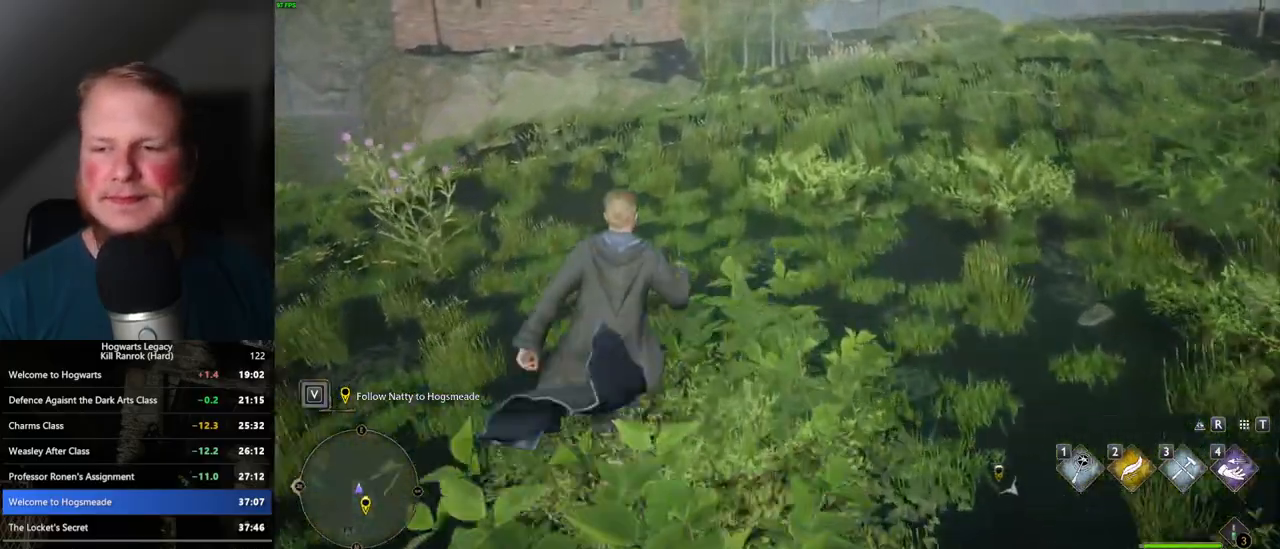
{"keys": ["w"], "mouse": [], "events": []}
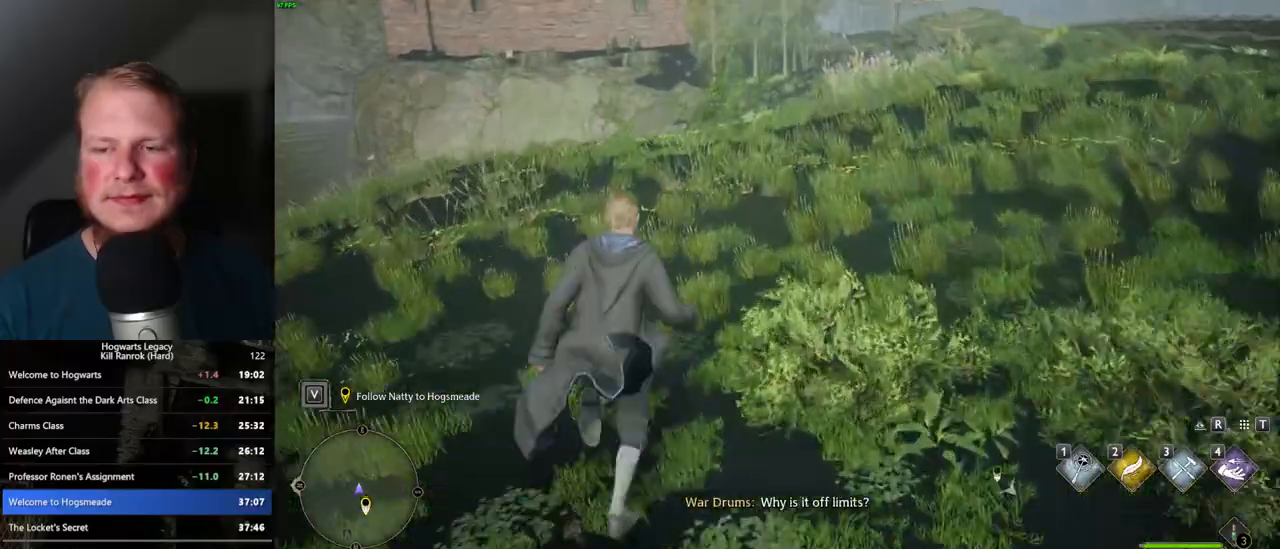
{"keys": ["w"], "mouse": [], "events": []}